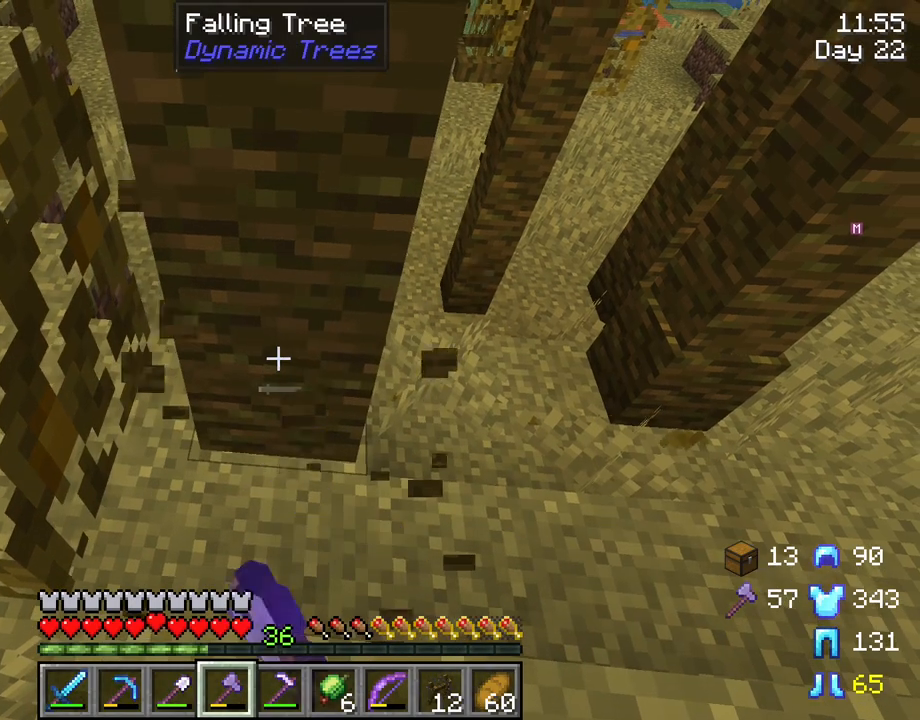
Gameplay with keyboard and mouse; each line is a JSON object with the keys and mouse buttons held at the frame after it. "events" lists presses ("down") and releases ("up") of "1", "2", "3", "4", "5", "a", "alt", "c", "caps_lock", "ctrl", "d", "e", "f", "g", "q", "r", "s", "shift", "space", "t", "tab", "v", "w", "x", "z", "mouse_left", "mouse_wheel" and "mouse_right" between this image and that frame as [ms after this image, input, new state], when the widget could be followed in between. "mouse_left", "mouse_wheel", "mouse_right" = the "left", "wheel", "right" buttons of the "mouse" list. No other keys are recorded. Fast repeated clicks can show as one long hold. "wheel" means that the mouse wheel is clicked or scrolled. "mouse_move" is the direction in which the mouse moves at that frame (one of eight, or "still"), when it could be read.
{"keys": ["d", "w"], "mouse": [], "mouse_move": "still", "events": [[333, "d", "down"], [433, "w", "down"]]}
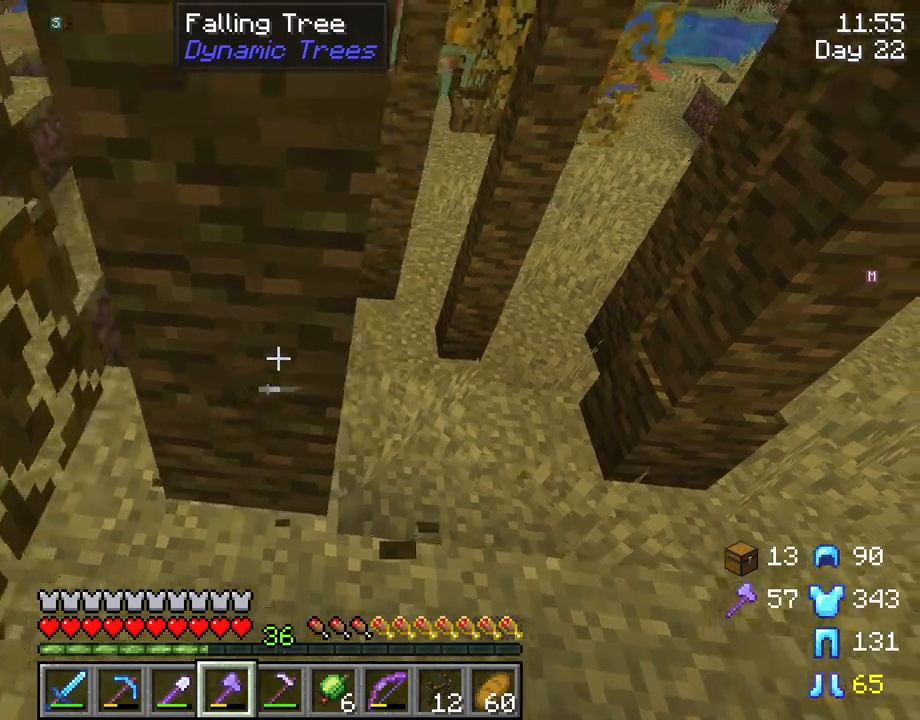
{"keys": [], "mouse": [], "mouse_move": "still", "events": [[483, "d", "up"], [483, "w", "up"]]}
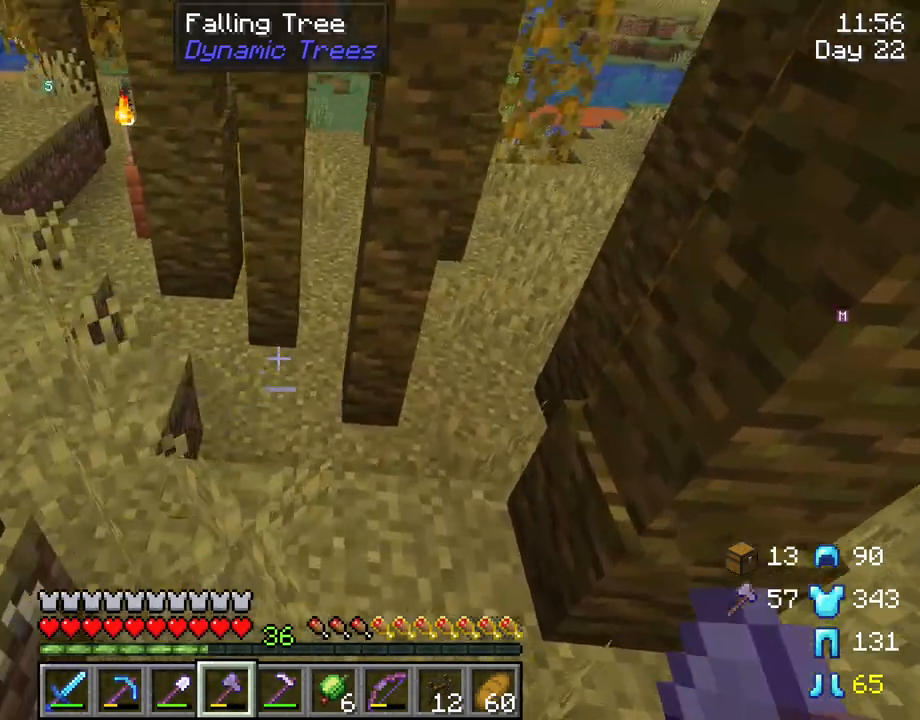
{"keys": [], "mouse": [], "mouse_move": "still", "events": []}
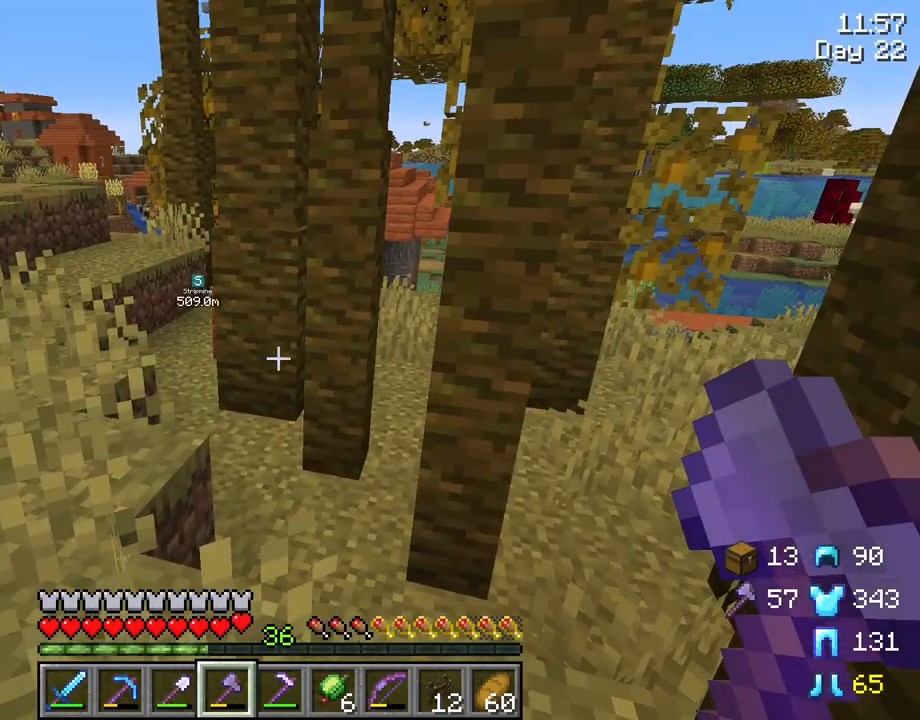
{"keys": [], "mouse": [], "mouse_move": "still", "events": []}
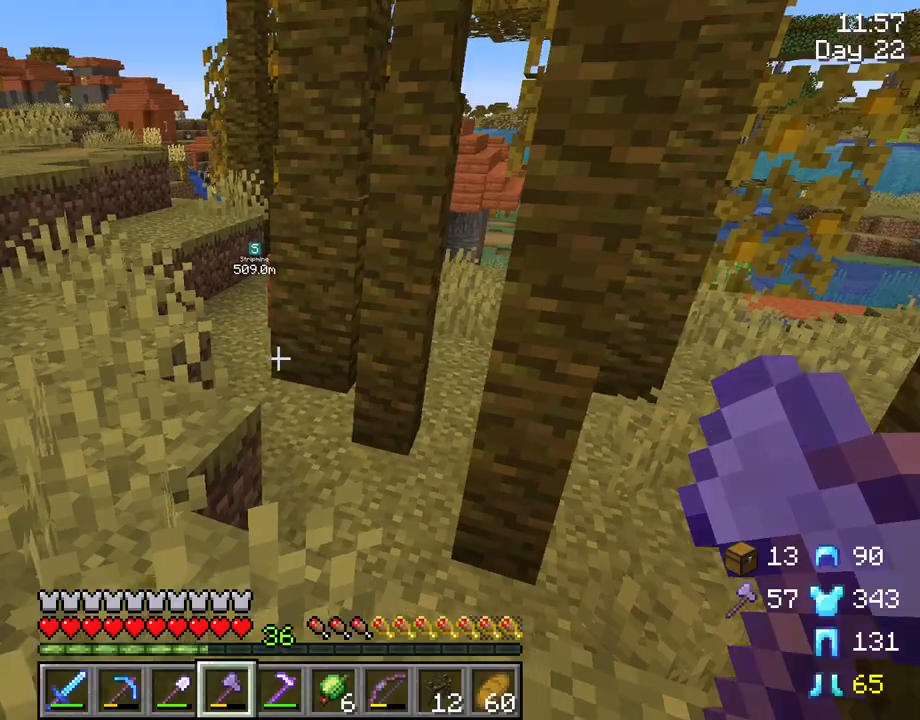
{"keys": [], "mouse": [], "mouse_move": "left", "events": []}
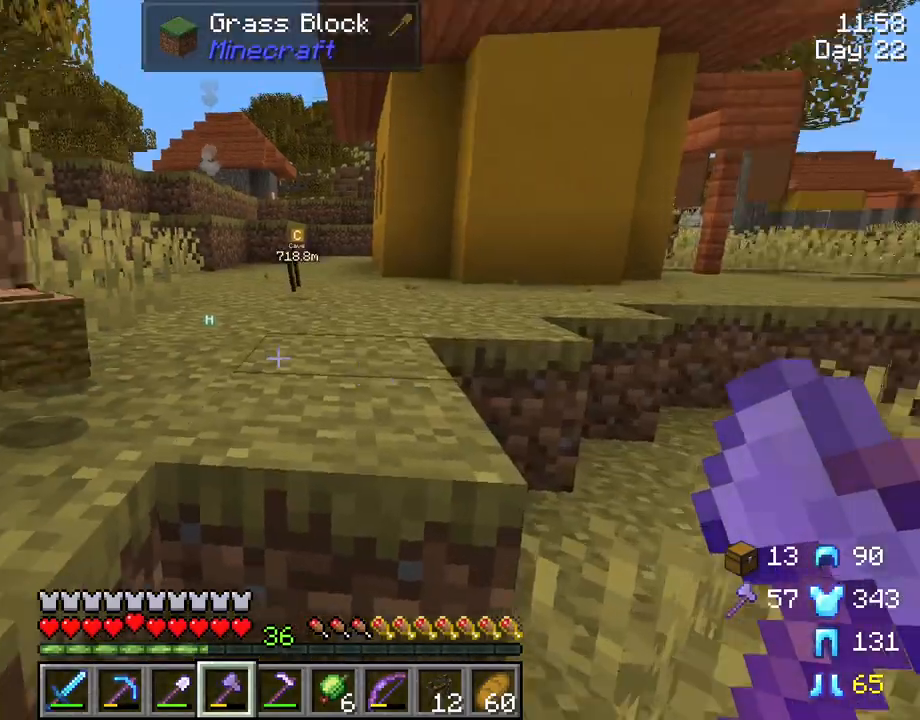
{"keys": ["w"], "mouse": [], "mouse_move": "still", "events": [[50, "w", "down"], [83, "space", "down"], [233, "space", "up"]]}
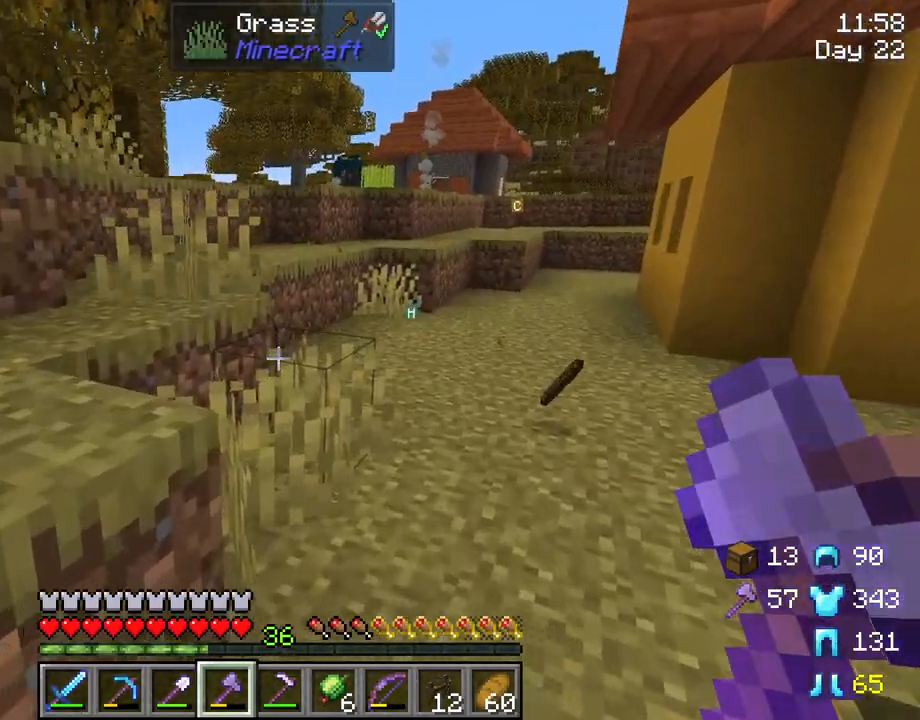
{"keys": ["w"], "mouse": [], "mouse_move": "still", "events": [[250, "d", "down"], [333, "d", "up"]]}
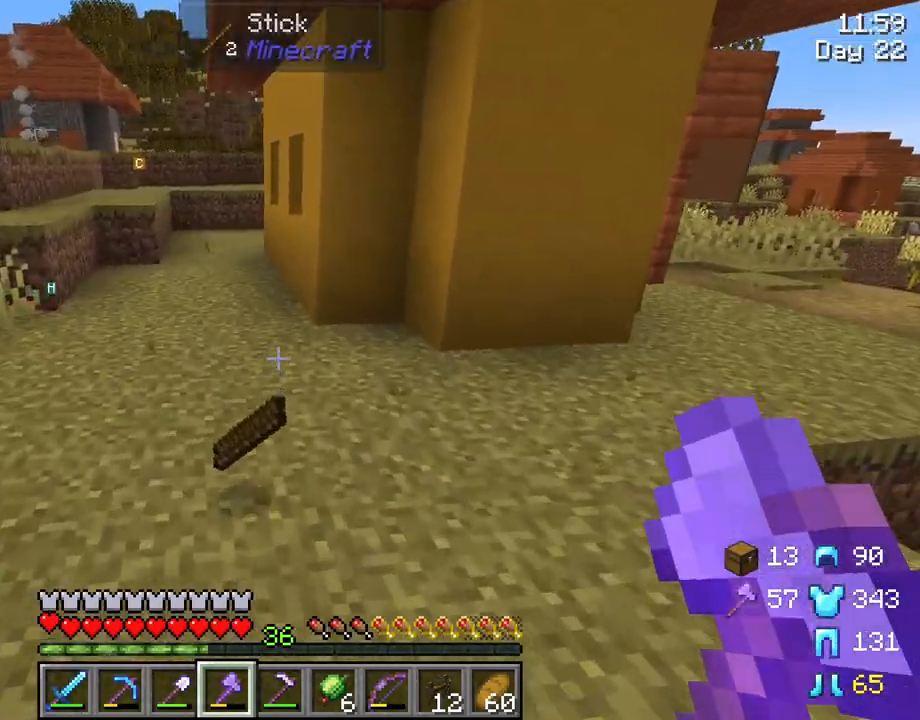
{"keys": [], "mouse": [], "mouse_move": "left", "events": [[400, "w", "up"]]}
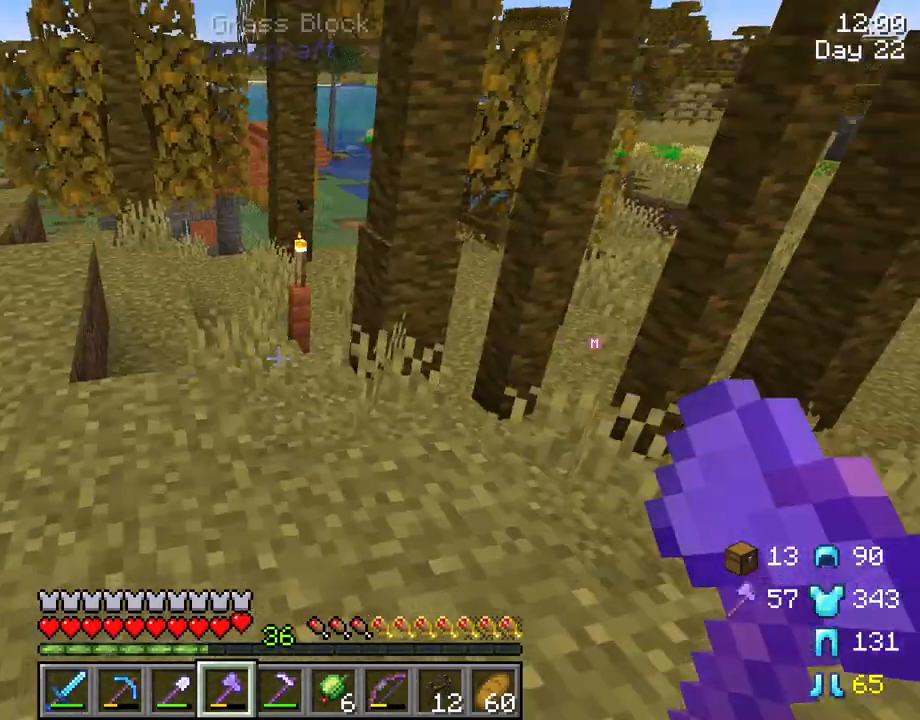
{"keys": ["d", "w"], "mouse": [], "mouse_move": "still", "events": [[417, "d", "down"], [467, "w", "down"]]}
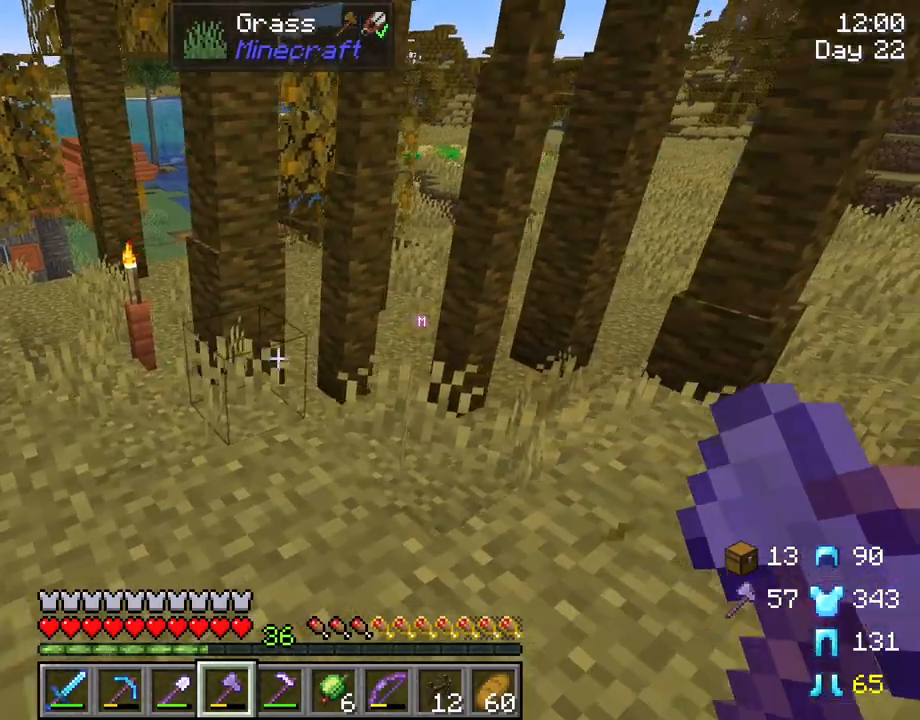
{"keys": [], "mouse": [], "mouse_move": "right", "events": [[100, "d", "up"], [433, "w", "up"]]}
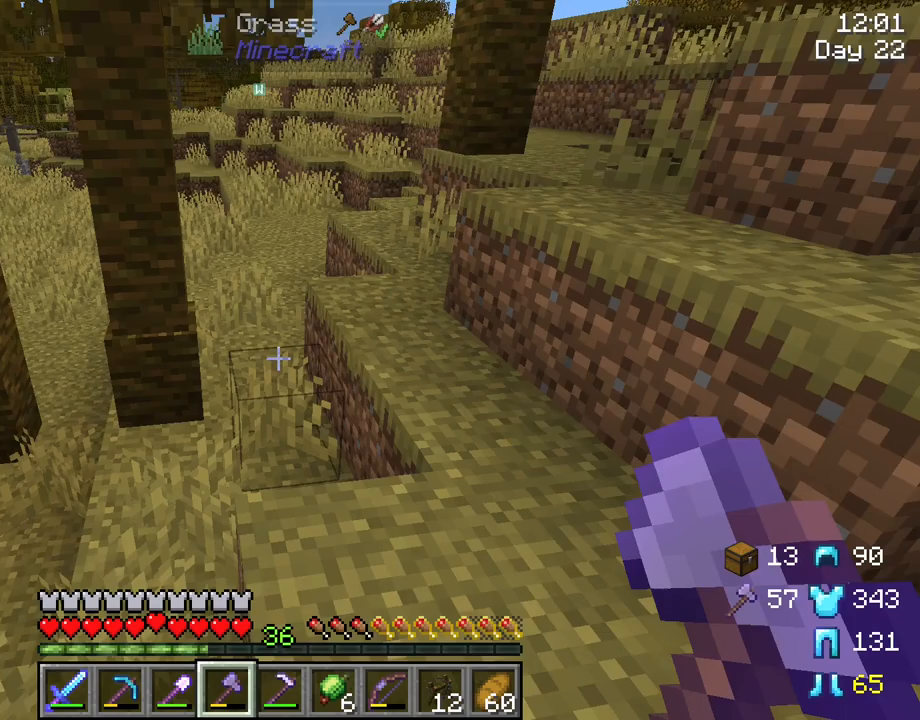
{"keys": [], "mouse": [], "mouse_move": "still", "events": []}
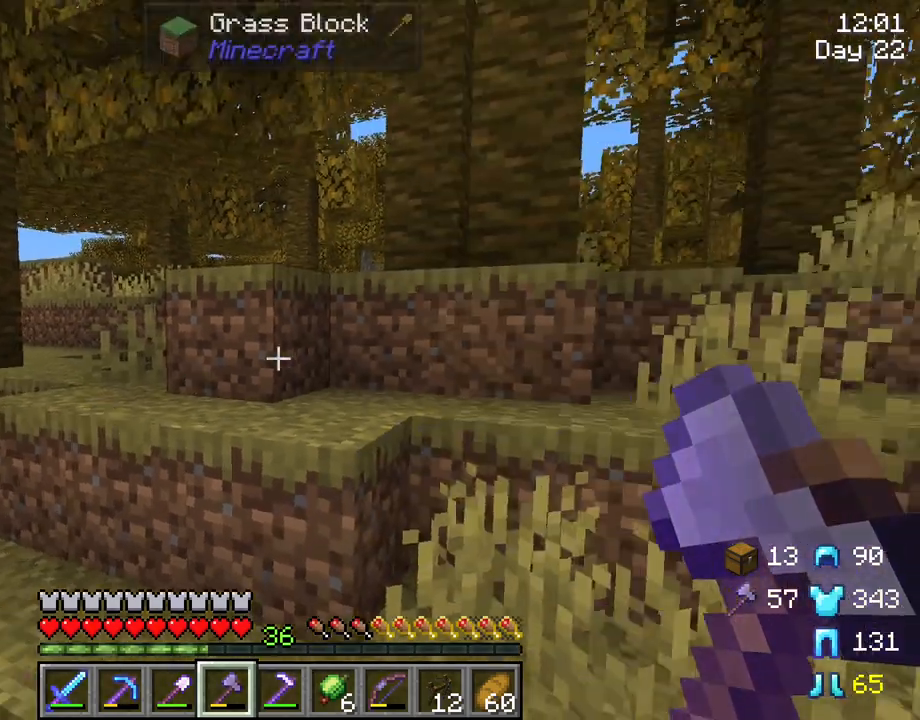
{"keys": [], "mouse": [], "mouse_move": "still", "events": []}
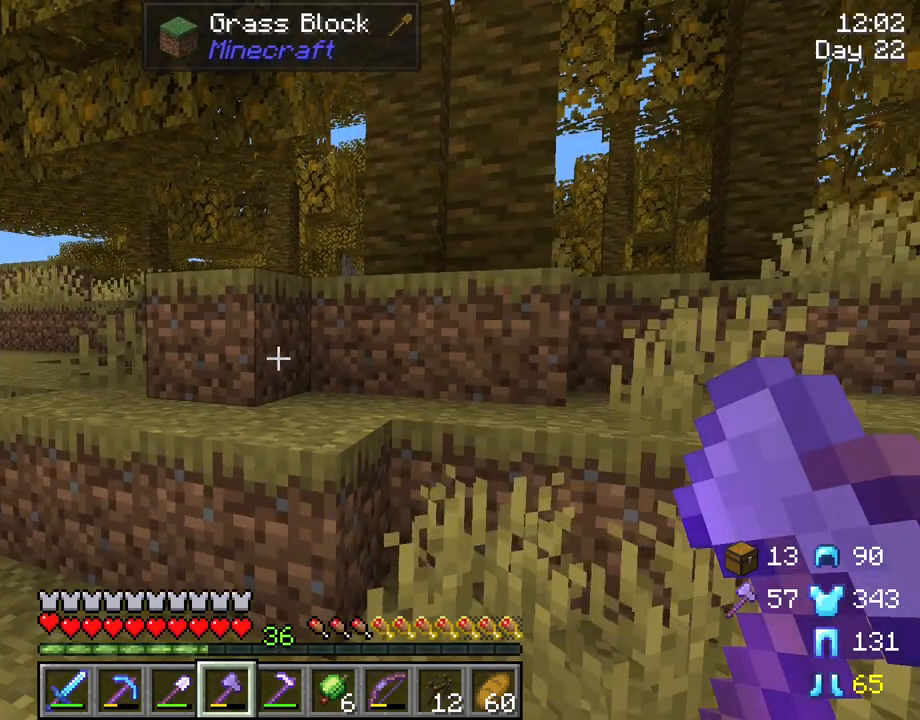
{"keys": [], "mouse": [], "mouse_move": "left", "events": []}
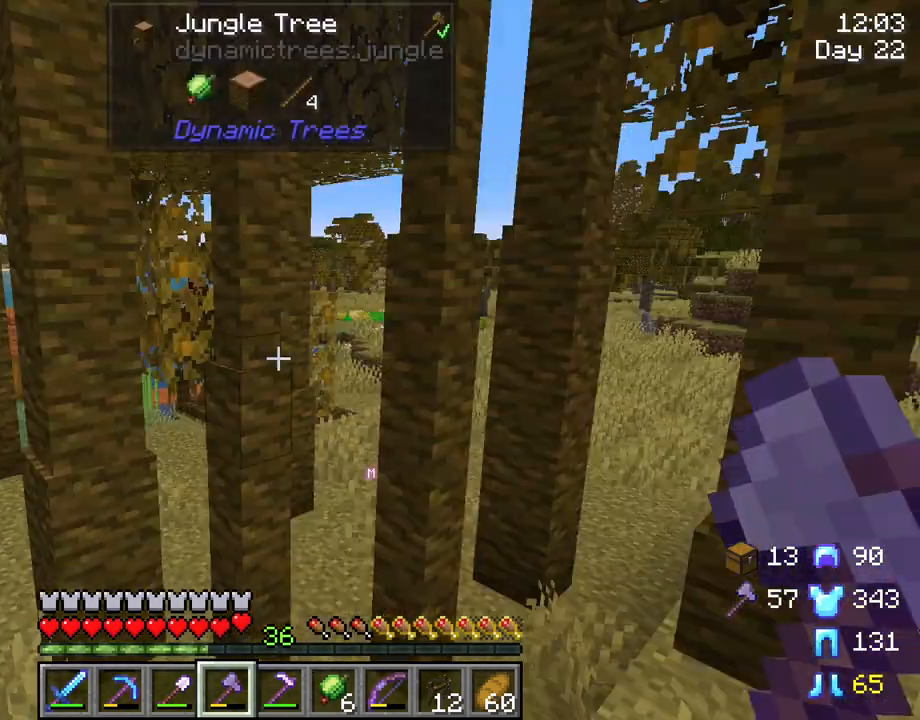
{"keys": ["a", "w"], "mouse": [], "mouse_move": "up-right", "events": [[300, "w", "down"], [483, "a", "down"]]}
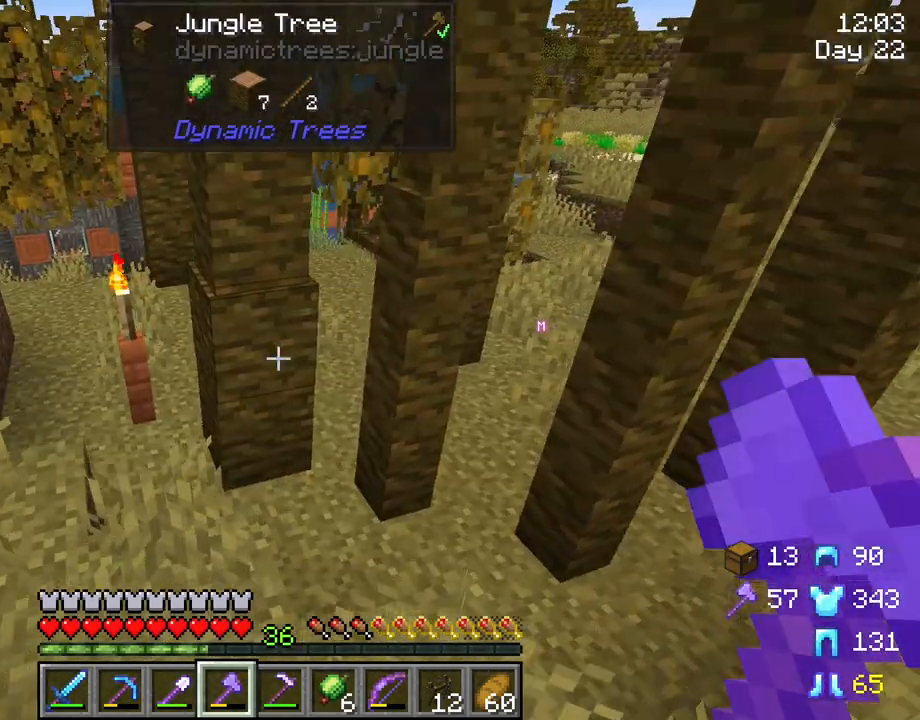
{"keys": ["w"], "mouse": [], "mouse_move": "still", "events": [[133, "a", "up"]]}
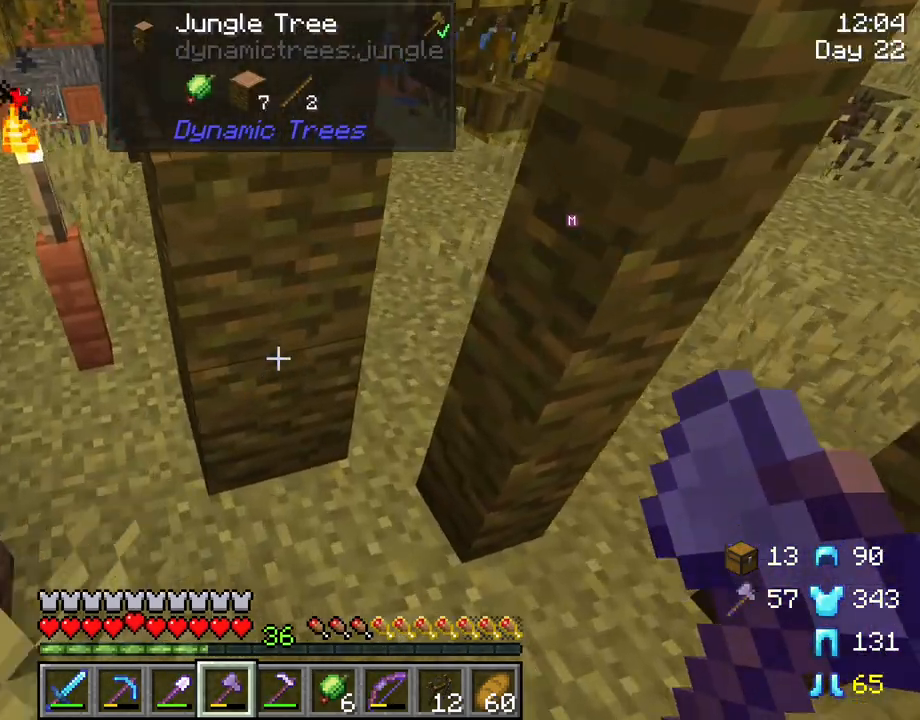
{"keys": [], "mouse": [], "mouse_move": "still", "events": [[50, "w", "up"]]}
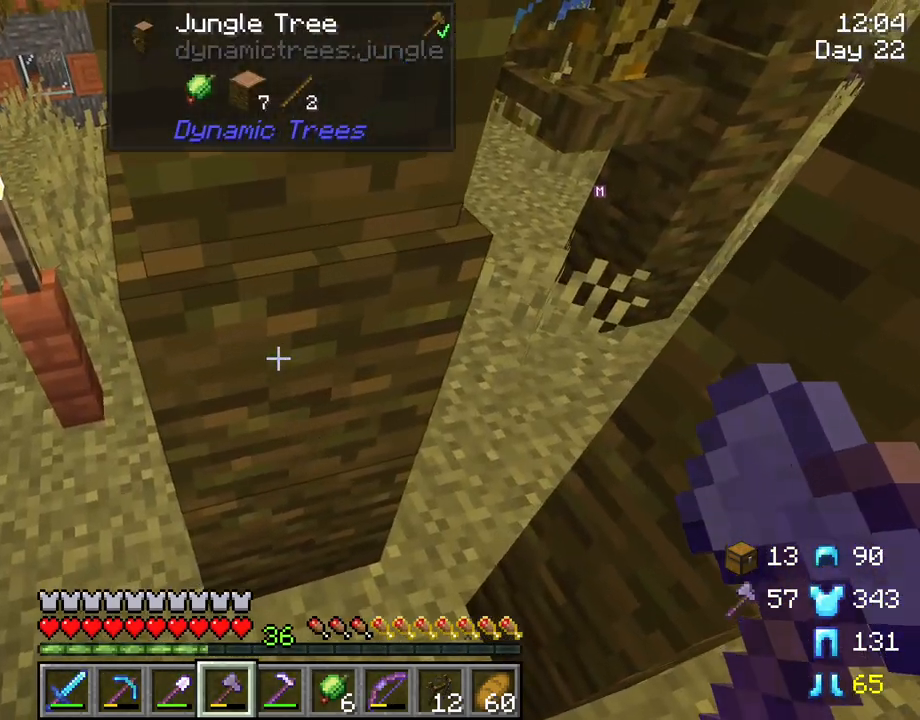
{"keys": ["r"], "mouse": [], "mouse_move": "still", "events": [[400, "r", "down"]]}
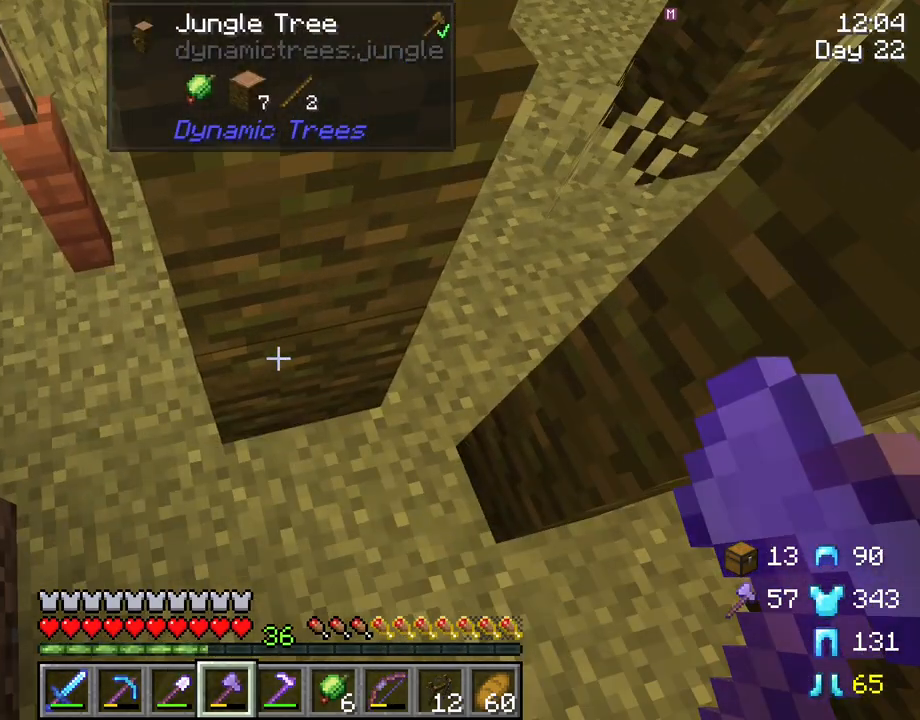
{"keys": ["r"], "mouse": ["left"], "mouse_move": "still", "events": [[33, "mouse_left", "down"]]}
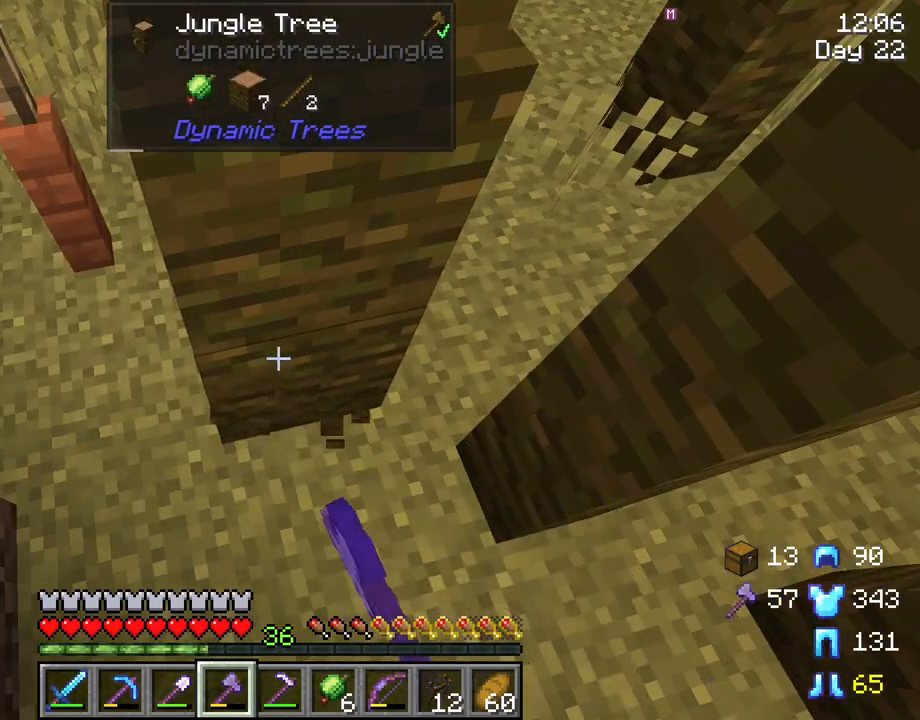
{"keys": ["r"], "mouse": ["left"], "mouse_move": "still", "events": []}
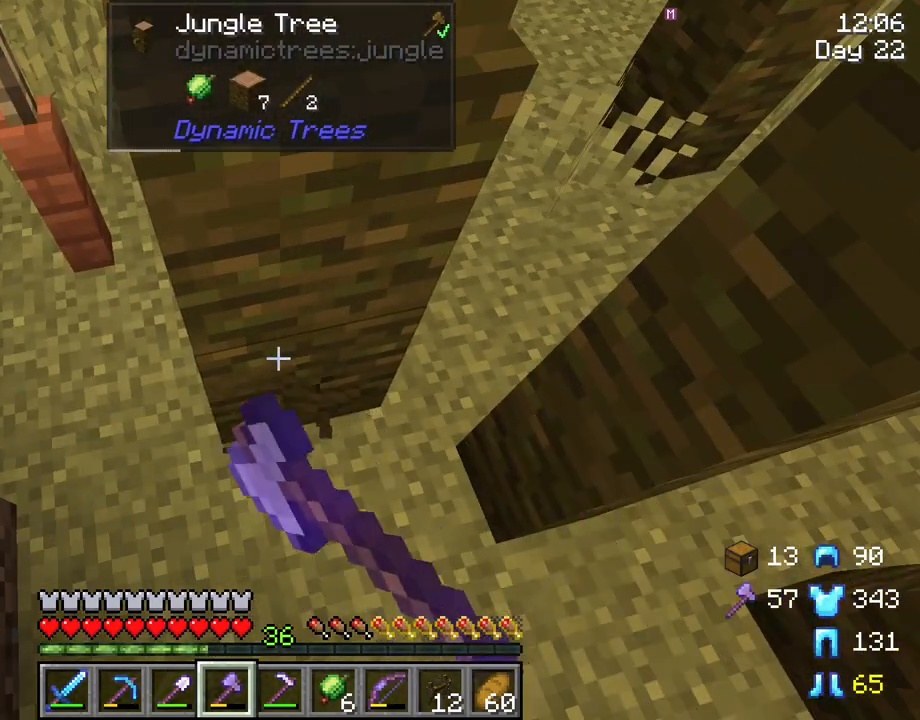
{"keys": ["r"], "mouse": ["left"], "mouse_move": "still", "events": []}
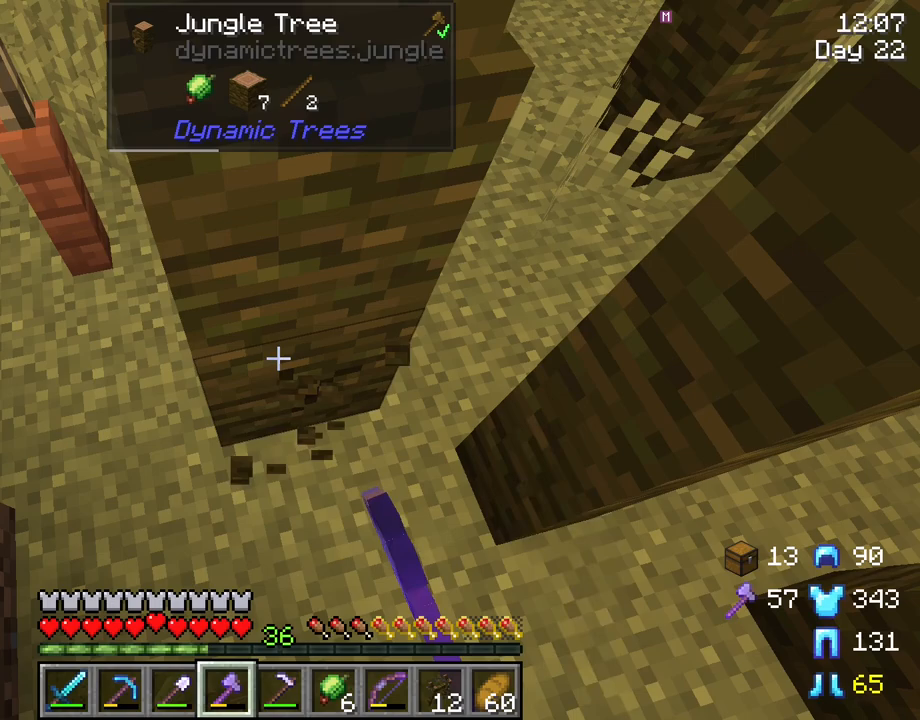
{"keys": ["r"], "mouse": ["left"], "mouse_move": "still", "events": []}
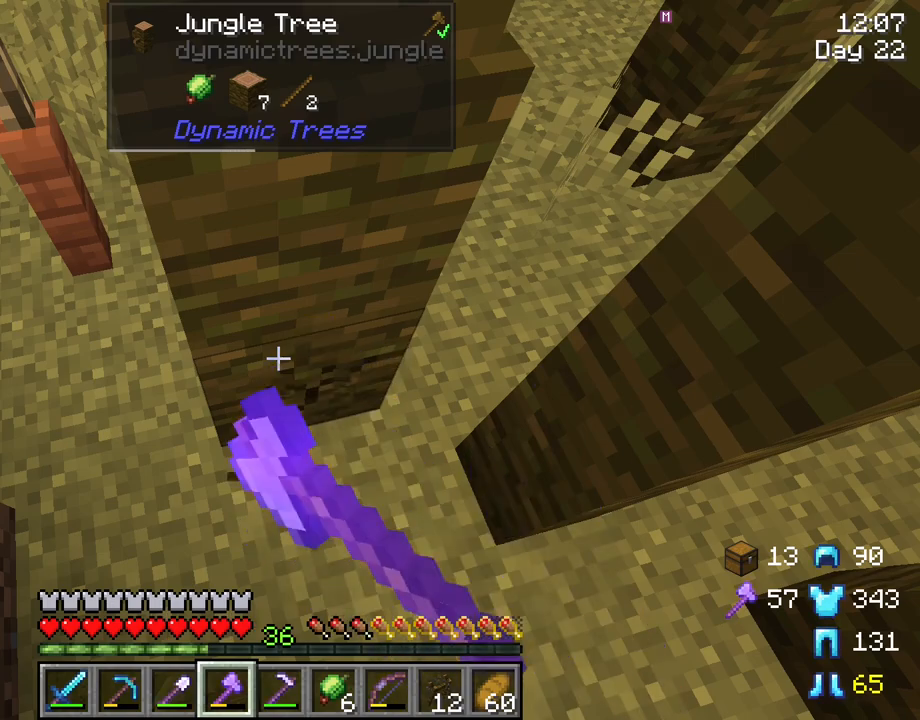
{"keys": ["r"], "mouse": ["left"], "mouse_move": "still", "events": []}
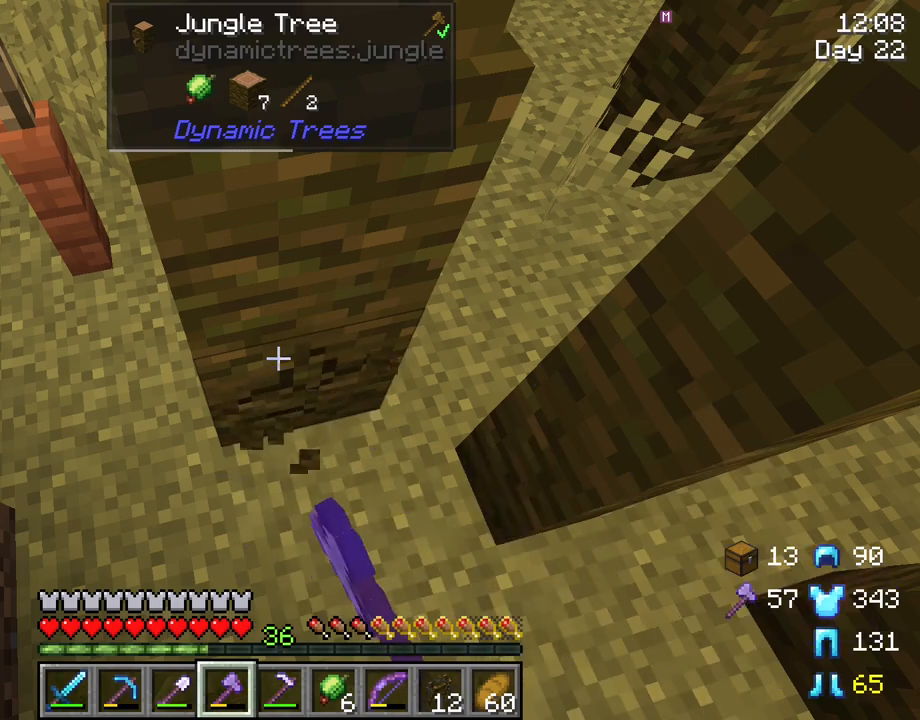
{"keys": ["r"], "mouse": ["left"], "mouse_move": "still", "events": []}
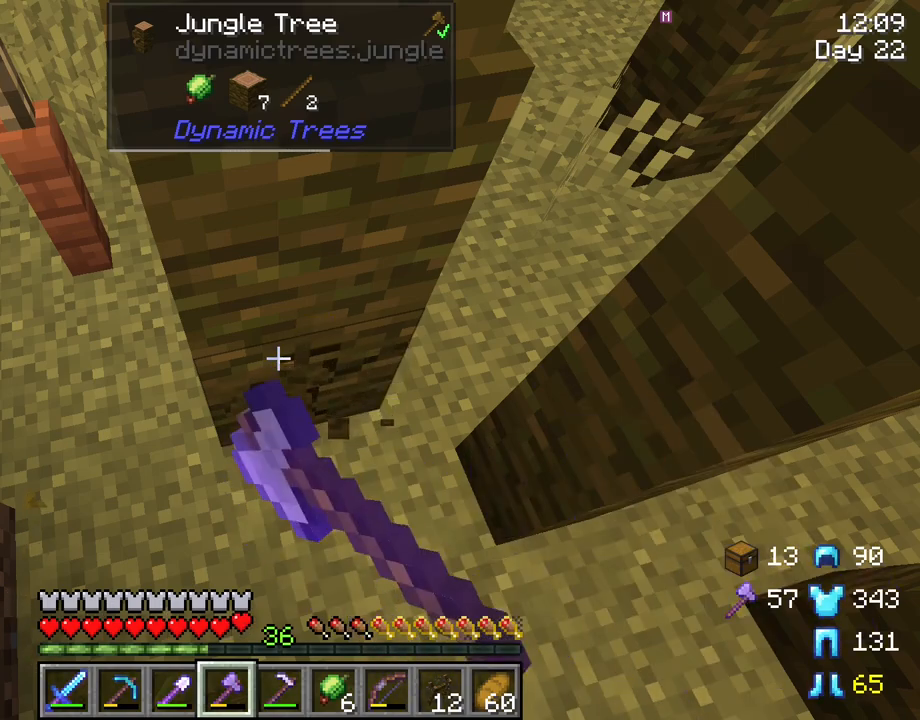
{"keys": ["r"], "mouse": ["left"], "mouse_move": "still", "events": []}
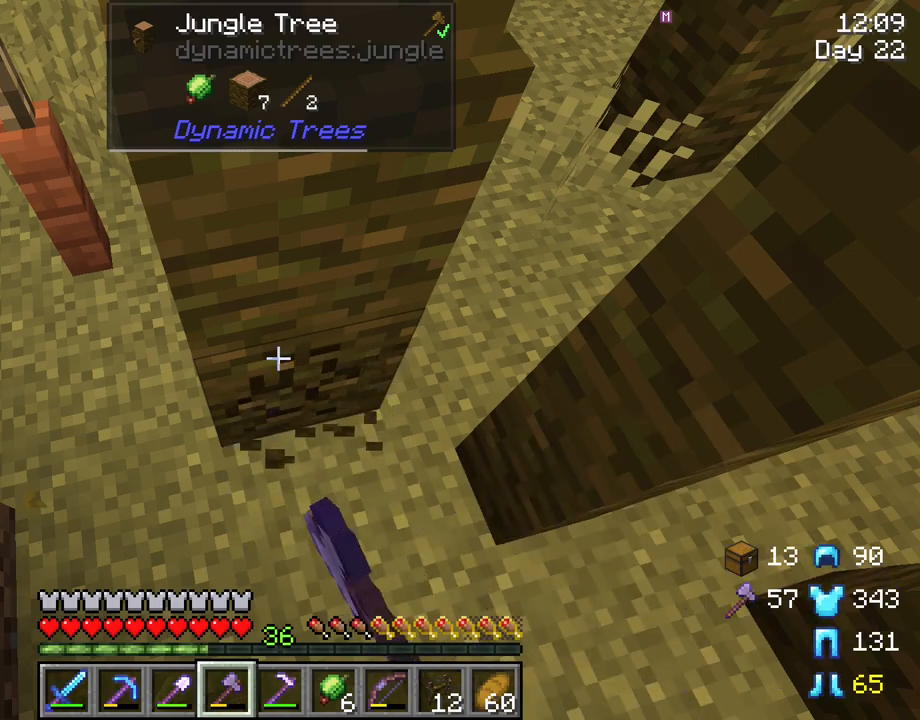
{"keys": ["r"], "mouse": ["left"], "mouse_move": "still", "events": []}
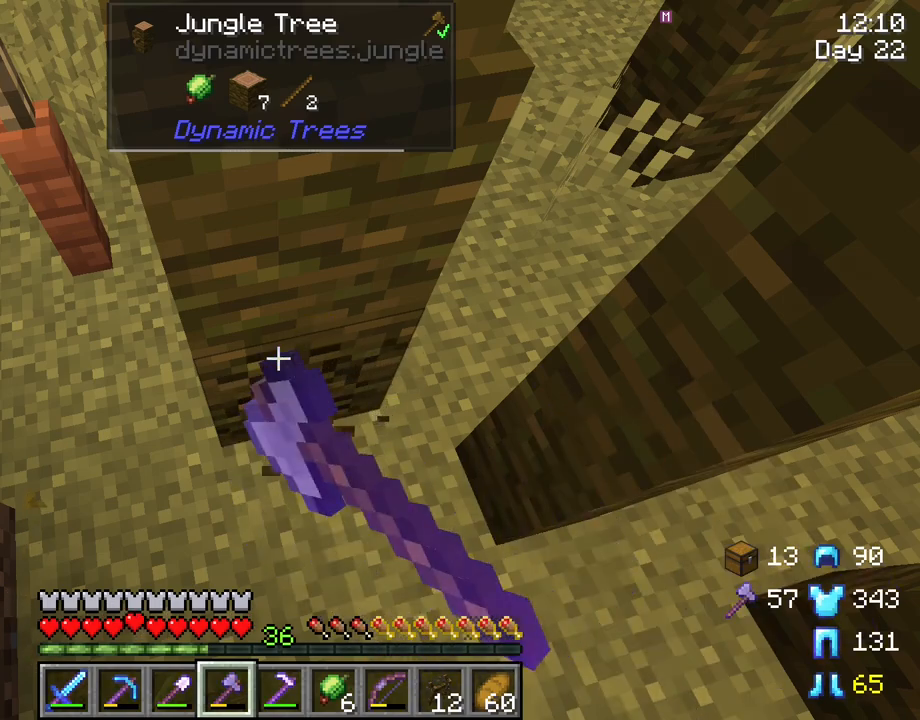
{"keys": ["r"], "mouse": ["left"], "mouse_move": "still", "events": []}
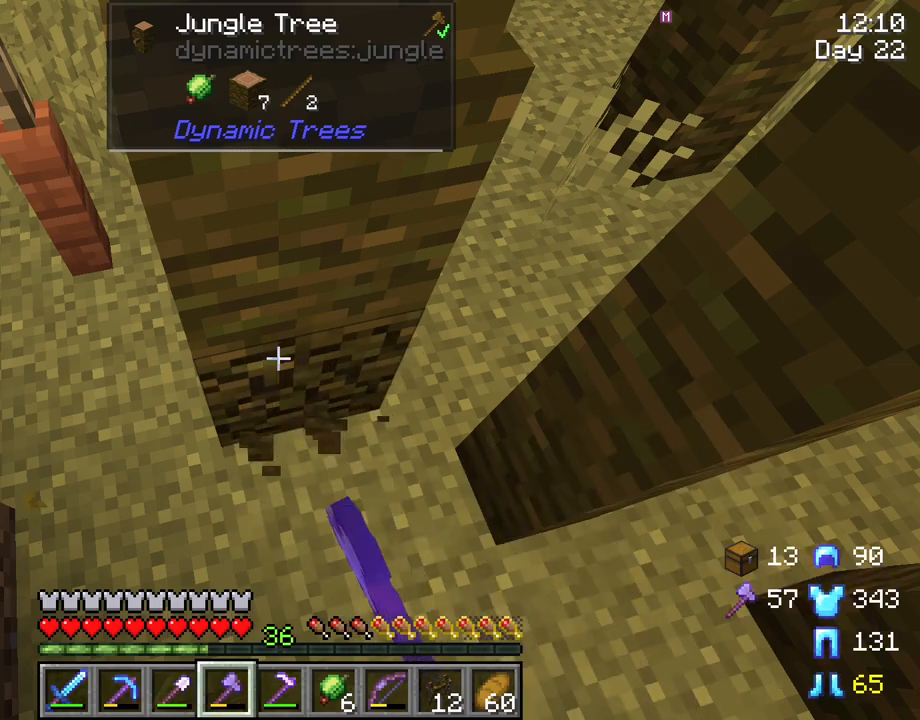
{"keys": ["r"], "mouse": [], "mouse_move": "right", "events": [[467, "mouse_left", "up"]]}
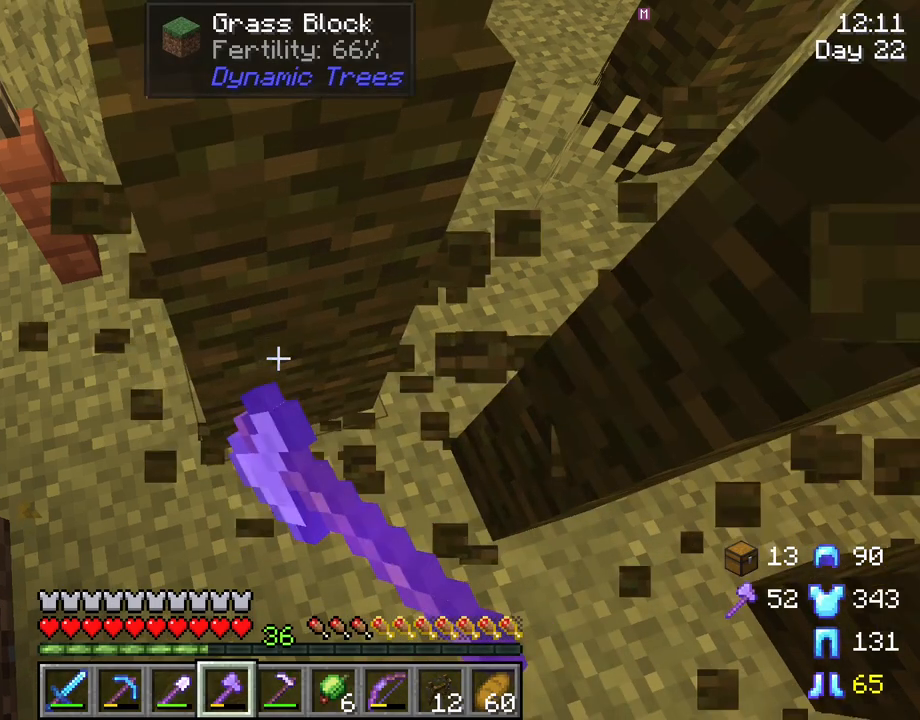
{"keys": ["r"], "mouse": [], "mouse_move": "still", "events": []}
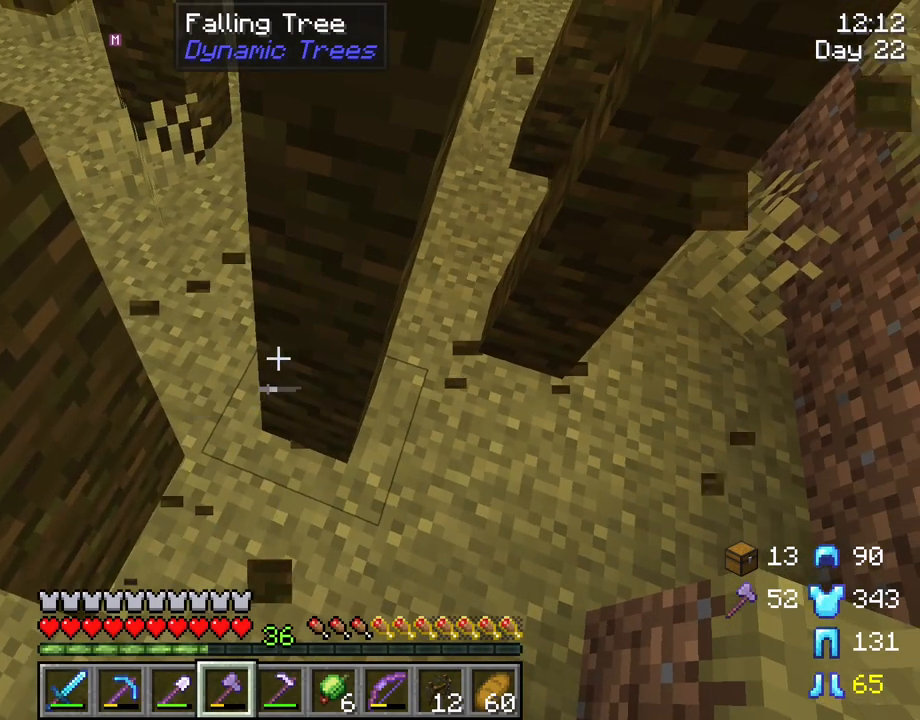
{"keys": [], "mouse": [], "mouse_move": "still", "events": [[67, "r", "up"]]}